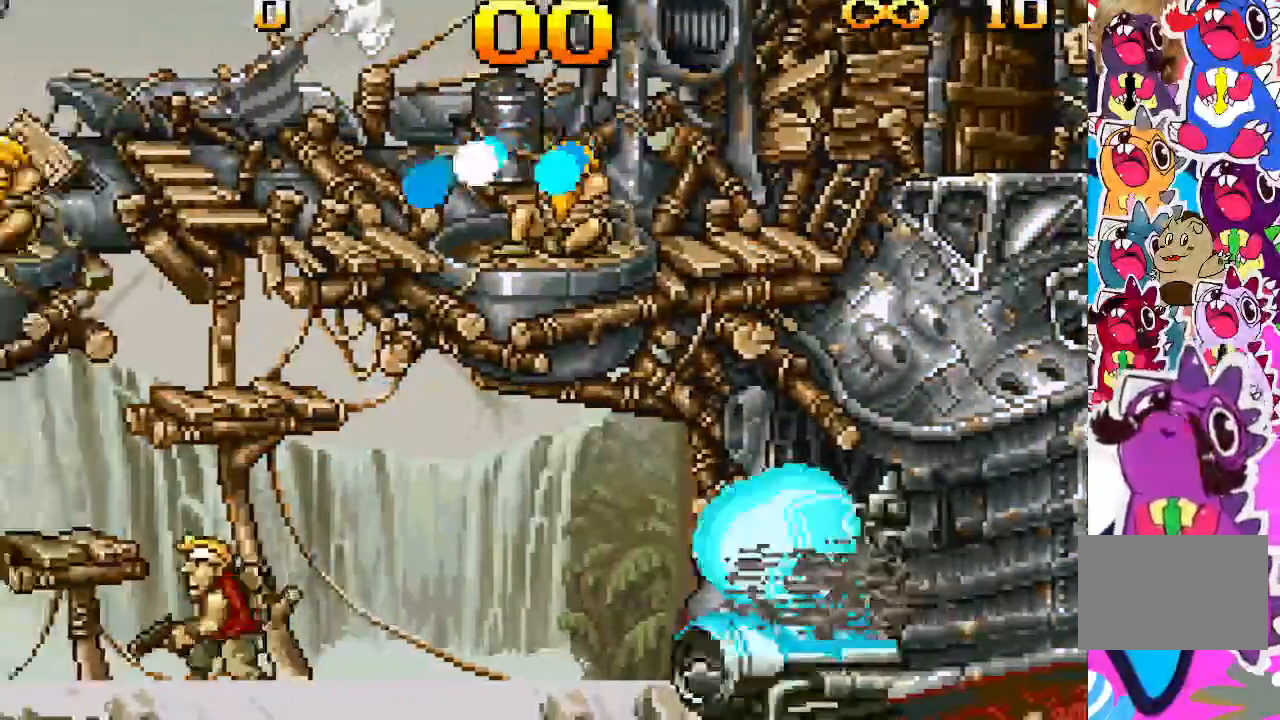
Gameplay with a controller (PlayStation layout); each line is a JSON object with the inputs held at the frame after it. "events" lists button and stick changes between this image and that frame as [ms after this image, input, new state], when the widget could be followed in between. Not read: L3 R3 left_stick right_stick.
{"buttons": ["DPAD_LEFT"], "events": []}
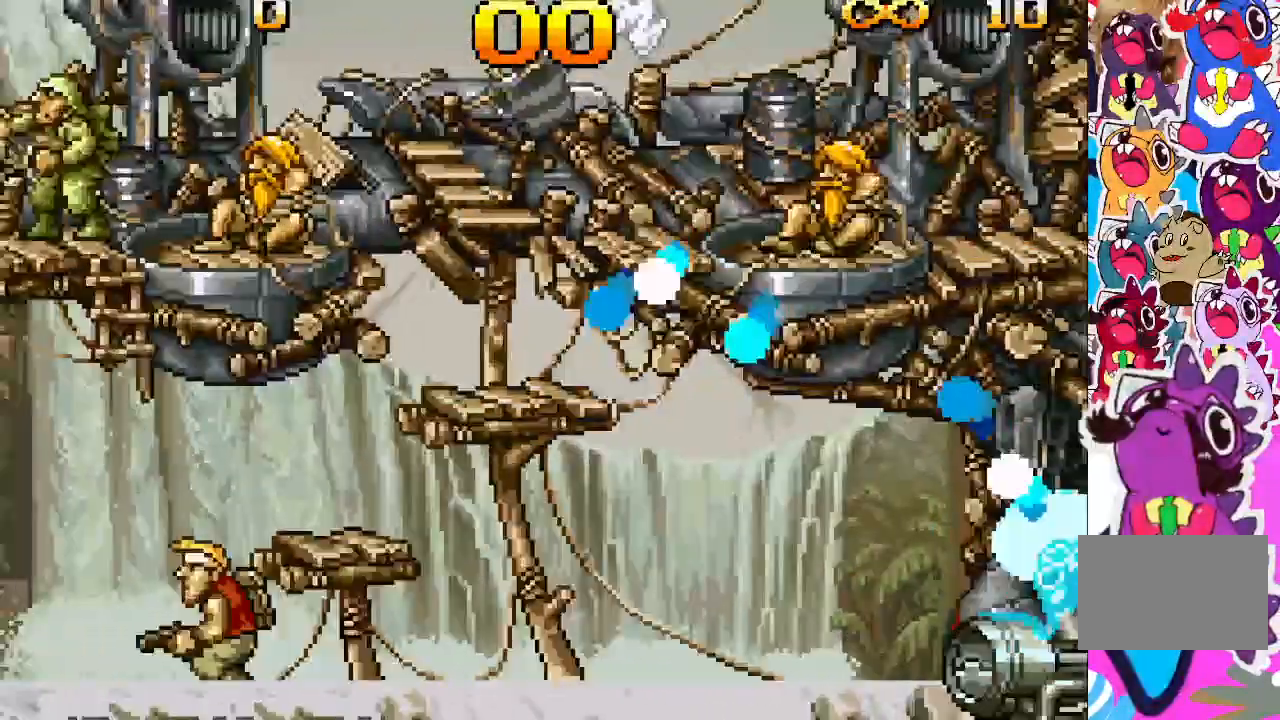
{"buttons": ["DPAD_RIGHT"], "events": [[300, "DPAD_LEFT", "up"], [417, "DPAD_RIGHT", "down"]]}
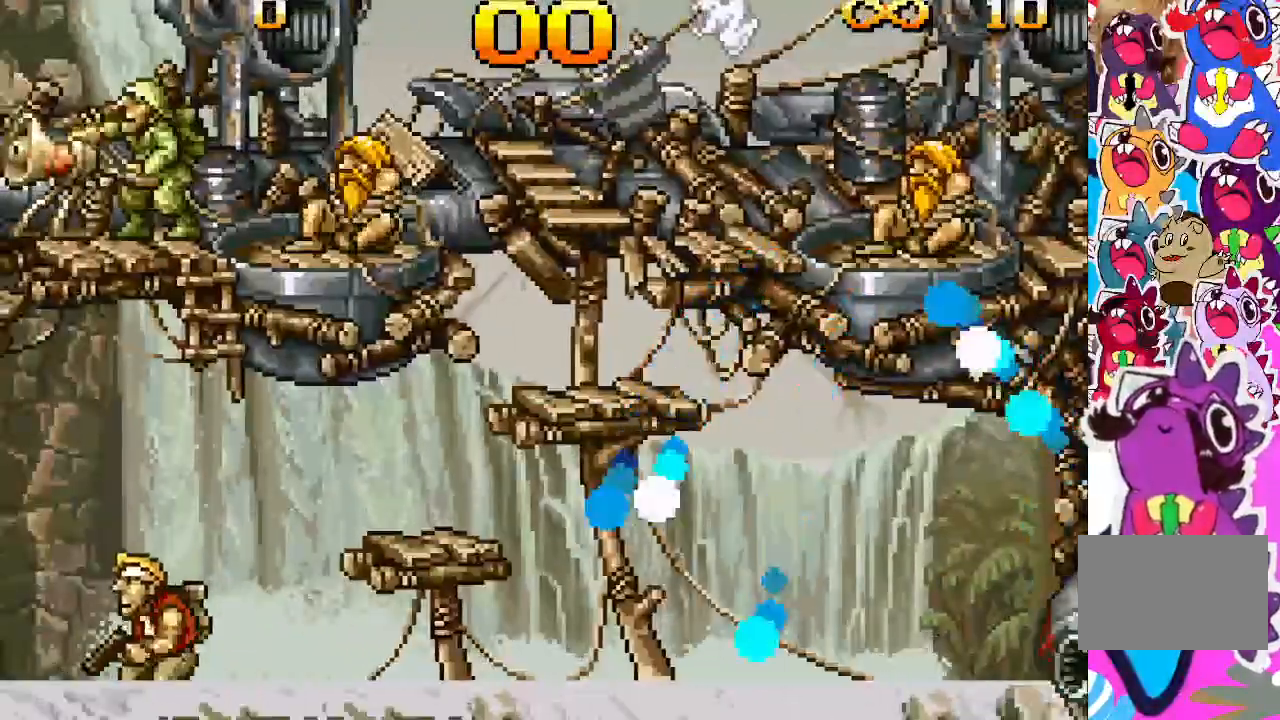
{"buttons": ["TRIANGLE"], "events": [[150, "DPAD_RIGHT", "up"], [167, "TRIANGLE", "down"]]}
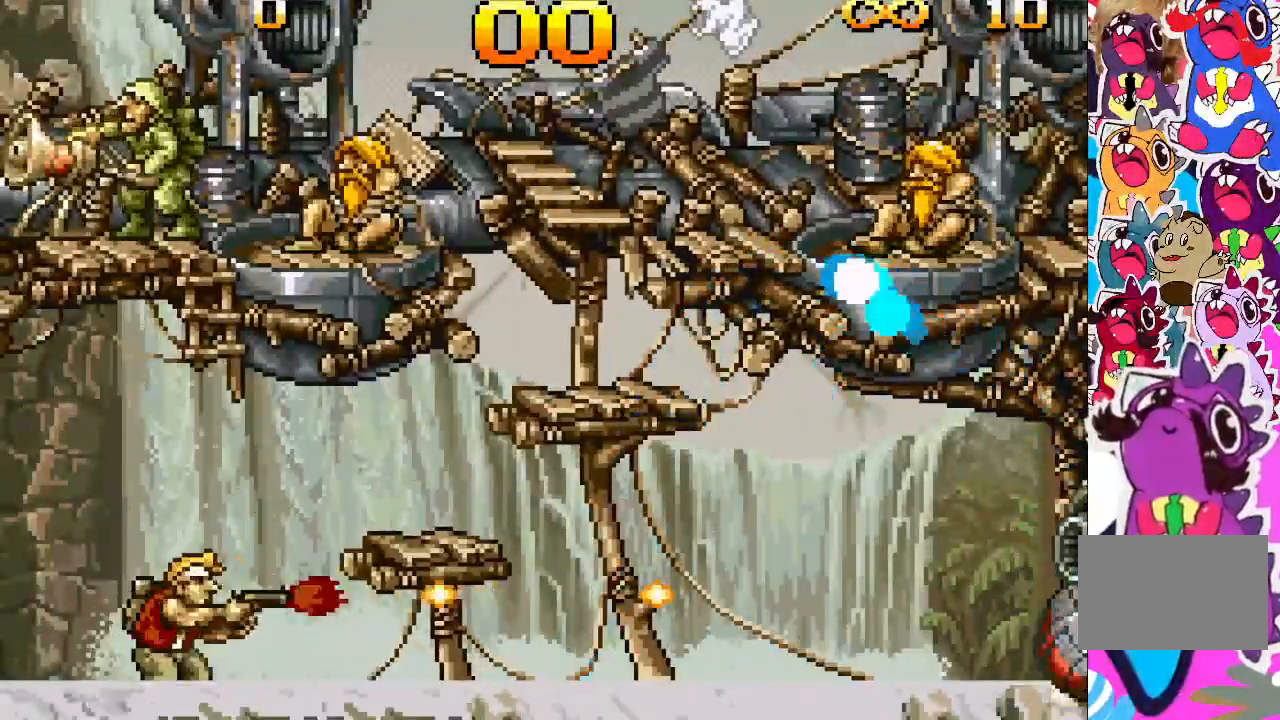
{"buttons": ["TRIANGLE"], "events": []}
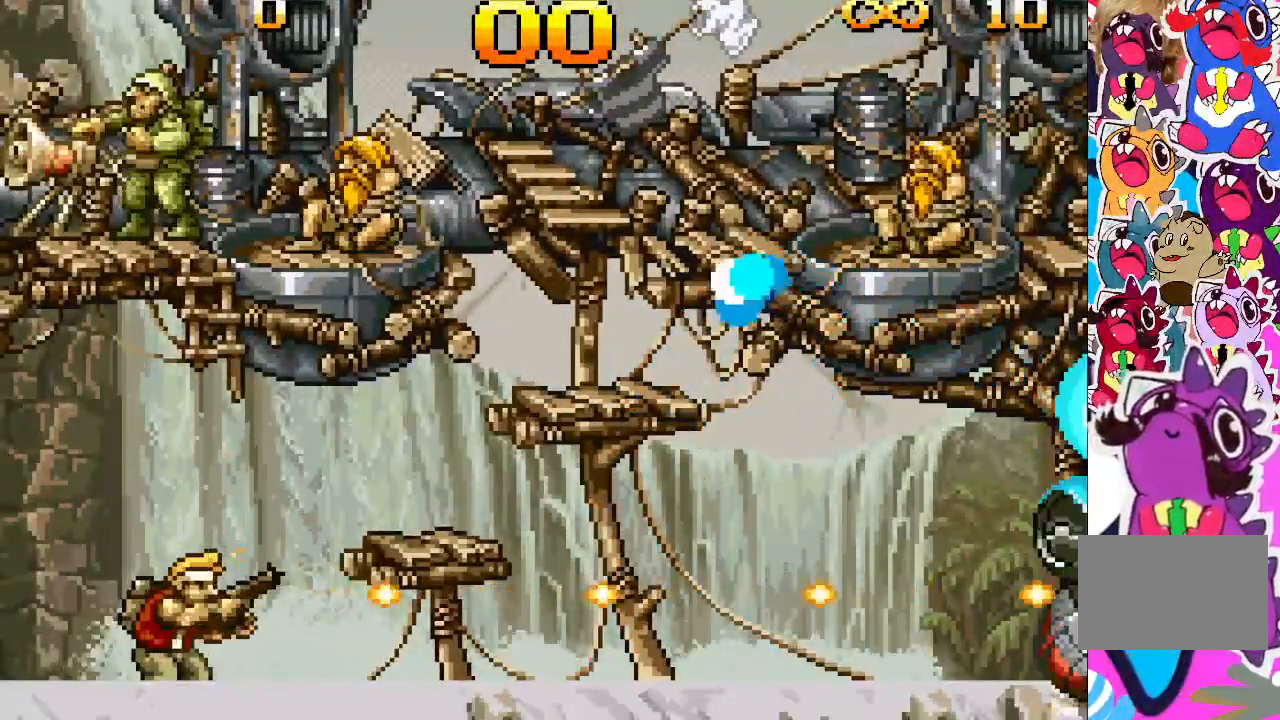
{"buttons": ["TRIANGLE"], "events": []}
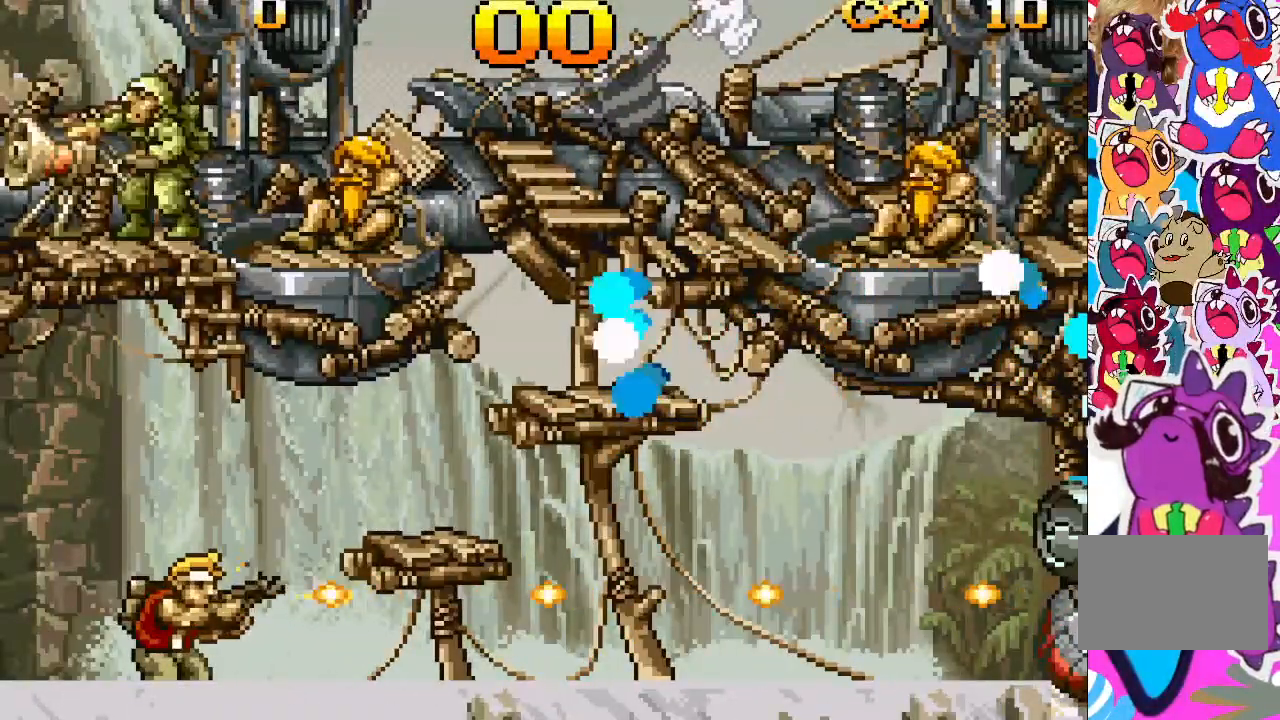
{"buttons": ["TRIANGLE"], "events": []}
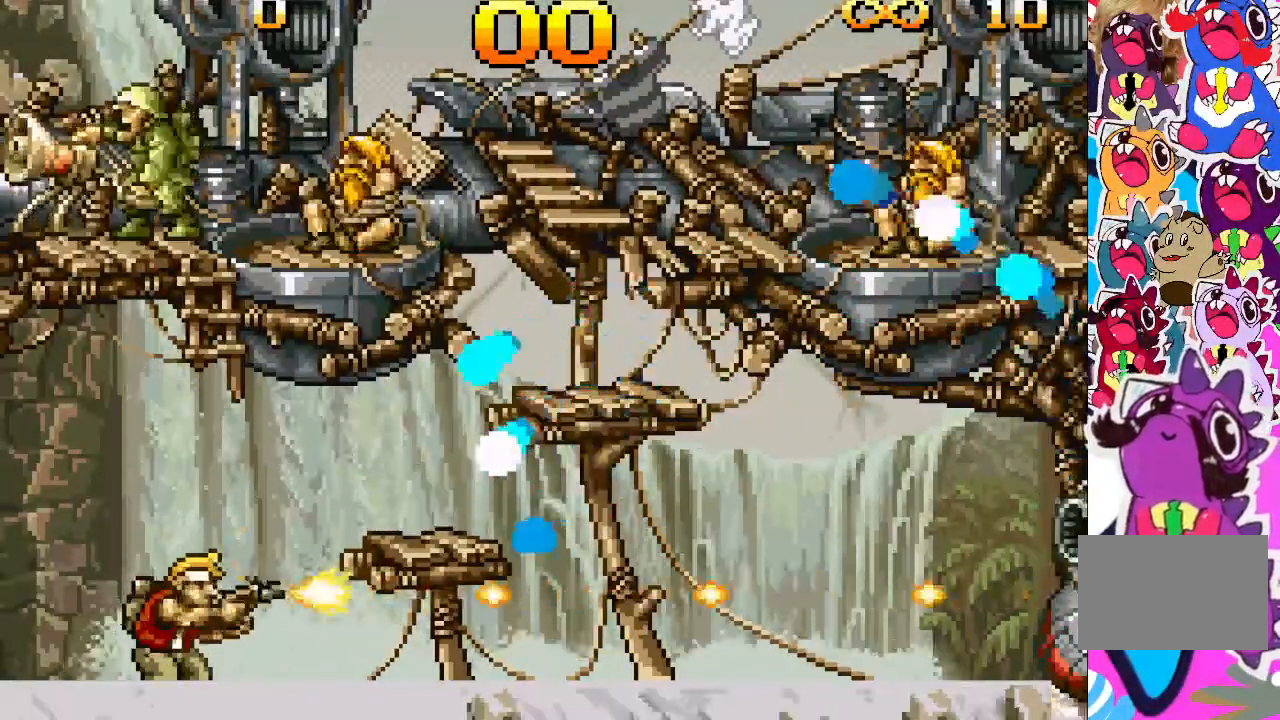
{"buttons": ["DPAD_LEFT"], "events": [[50, "TRIANGLE", "up"], [133, "DPAD_LEFT", "down"]]}
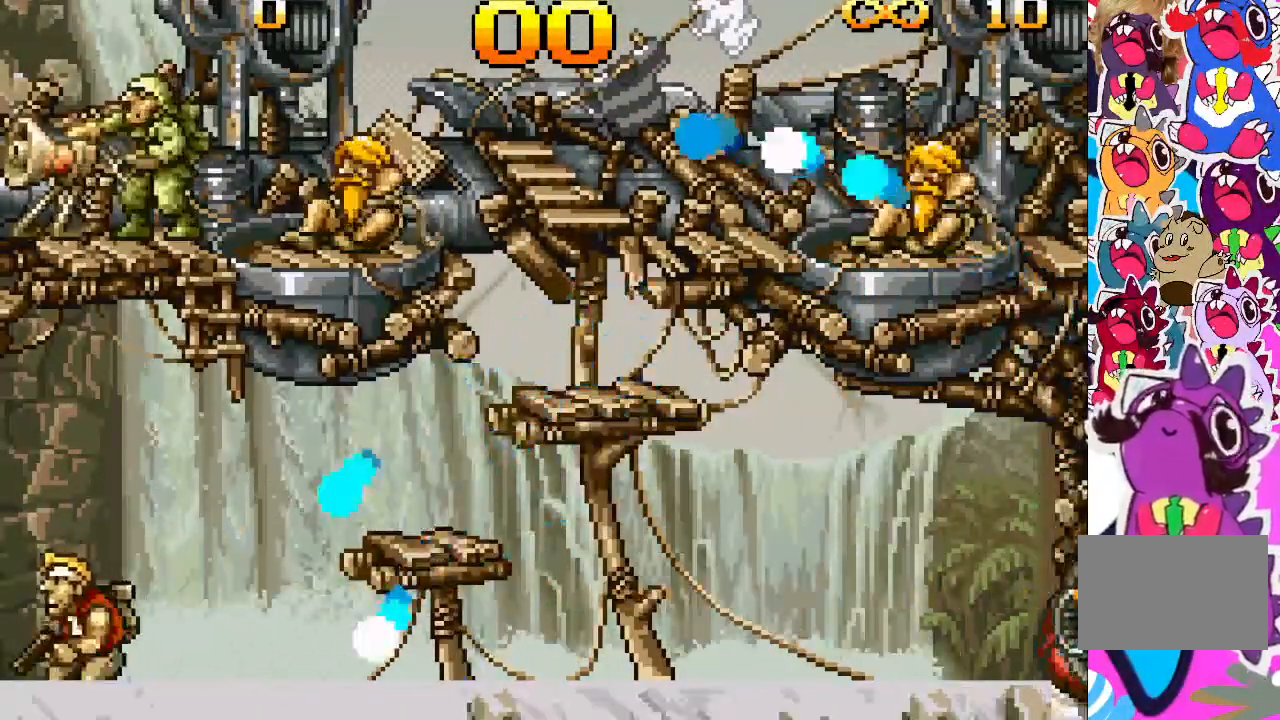
{"buttons": ["CROSS", "DPAD_RIGHT"], "events": [[17, "DPAD_LEFT", "up"], [150, "CROSS", "down"], [450, "DPAD_RIGHT", "down"]]}
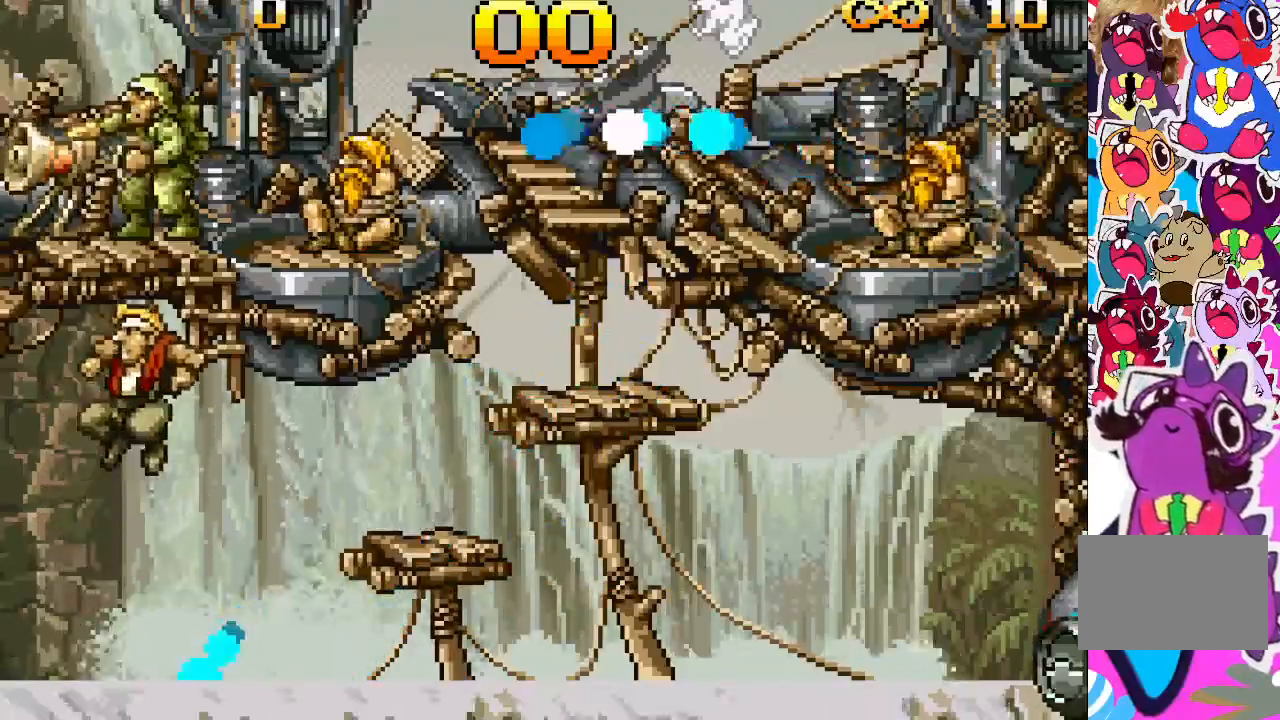
{"buttons": ["DPAD_RIGHT"], "events": [[267, "CROSS", "up"]]}
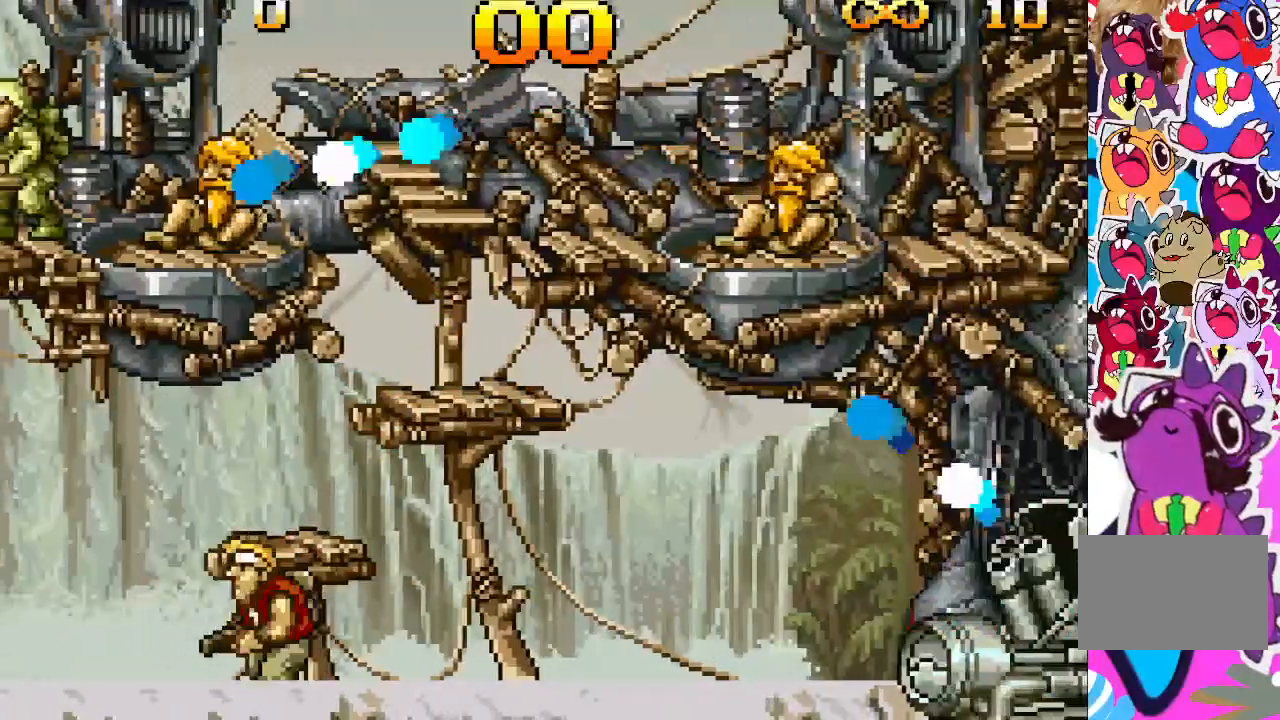
{"buttons": ["TRIANGLE"], "events": [[133, "TRIANGLE", "down"], [233, "DPAD_RIGHT", "up"]]}
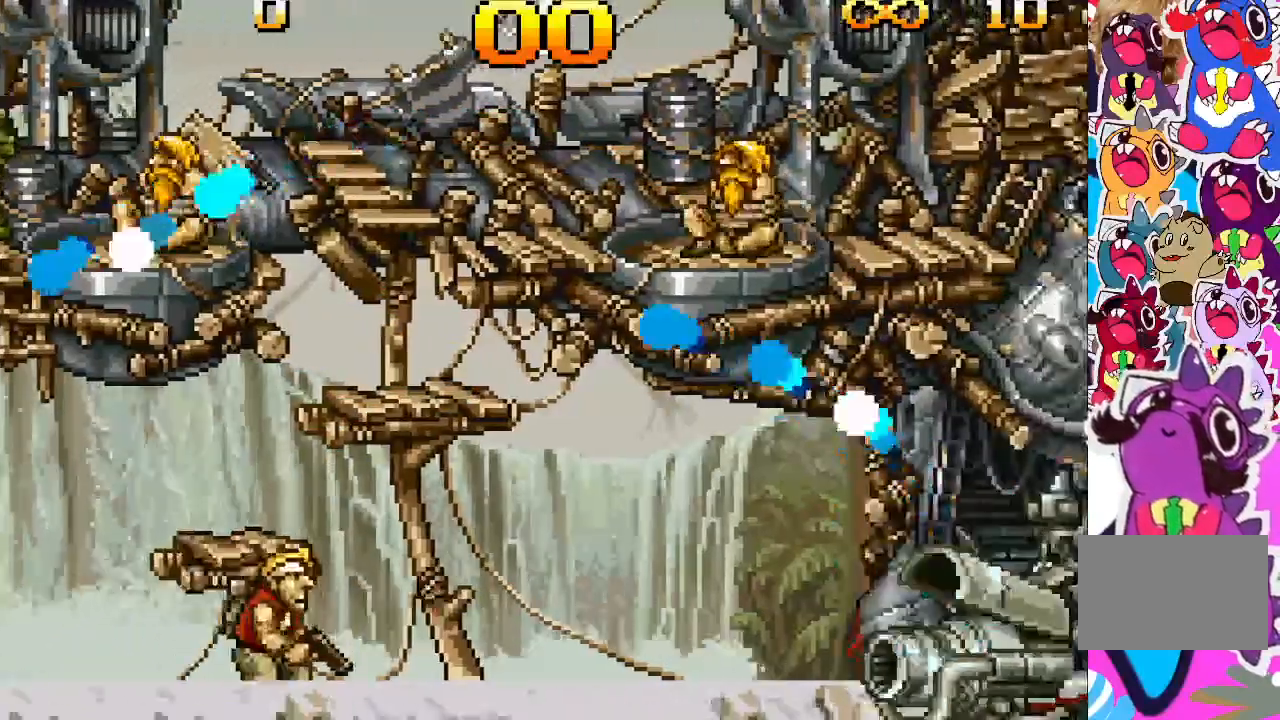
{"buttons": ["TRIANGLE"], "events": []}
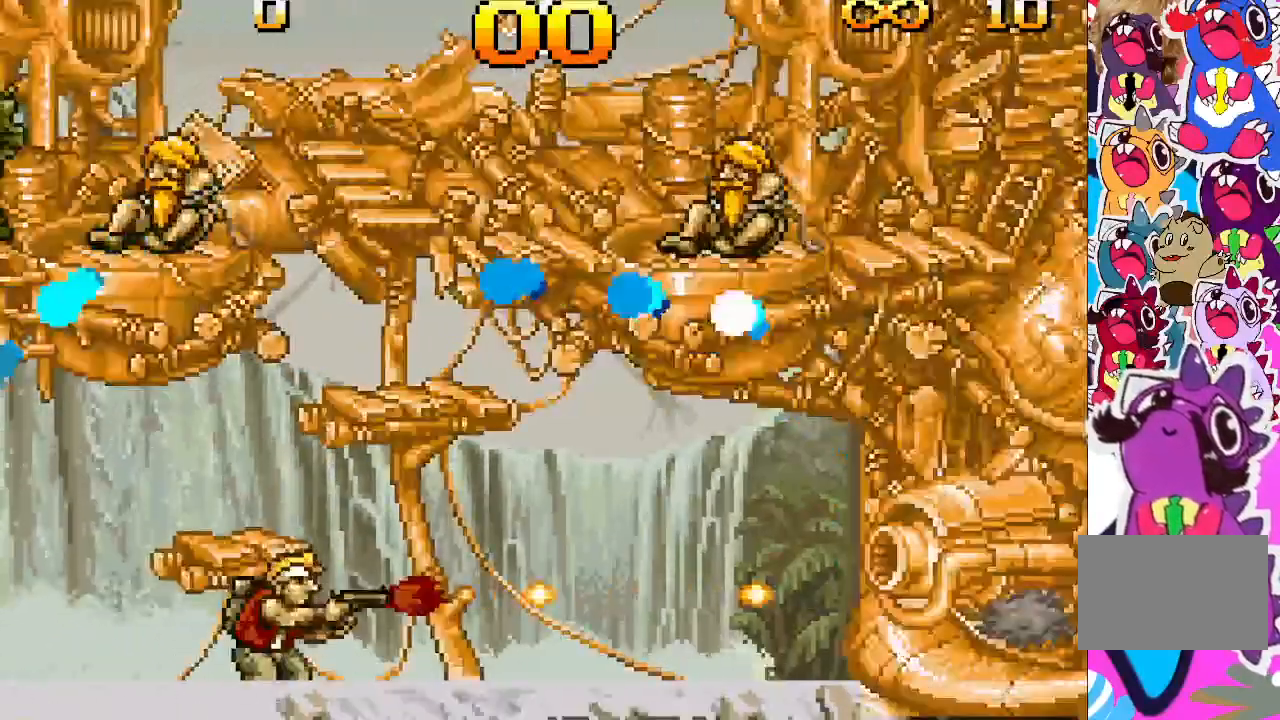
{"buttons": ["TRIANGLE"], "events": []}
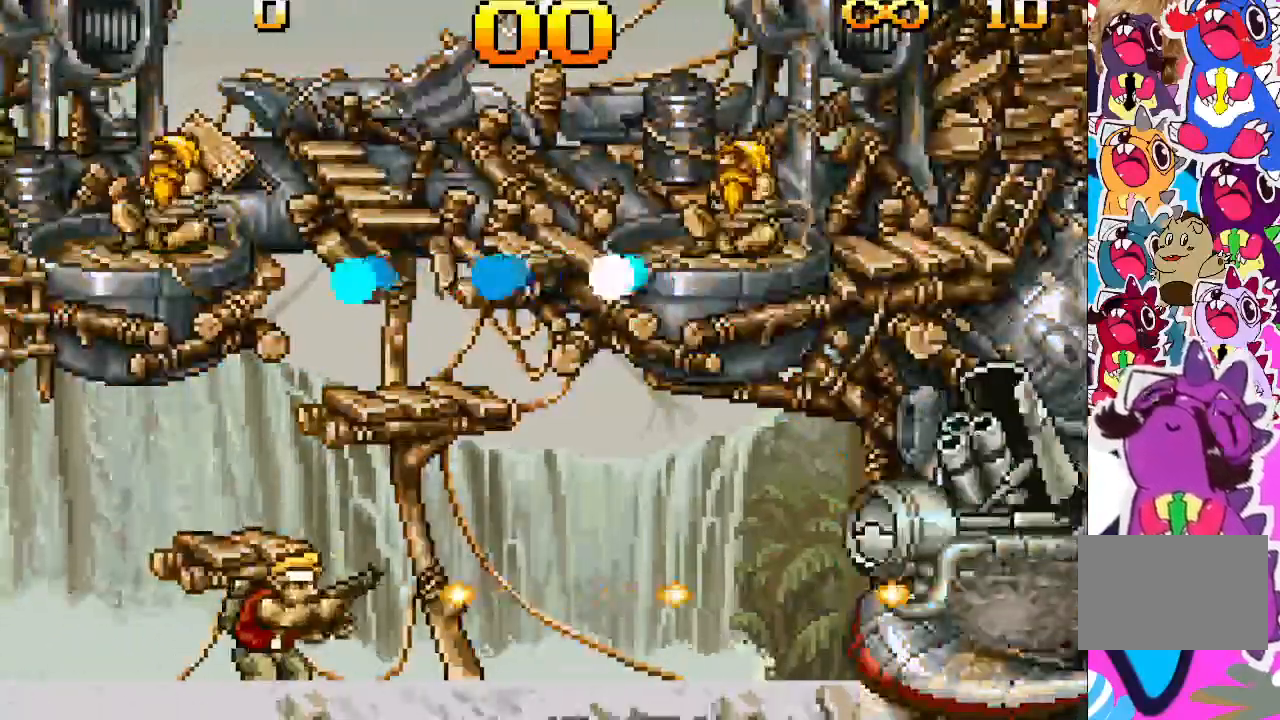
{"buttons": ["TRIANGLE"], "events": [[333, "DPAD_RIGHT", "down"], [467, "DPAD_RIGHT", "up"]]}
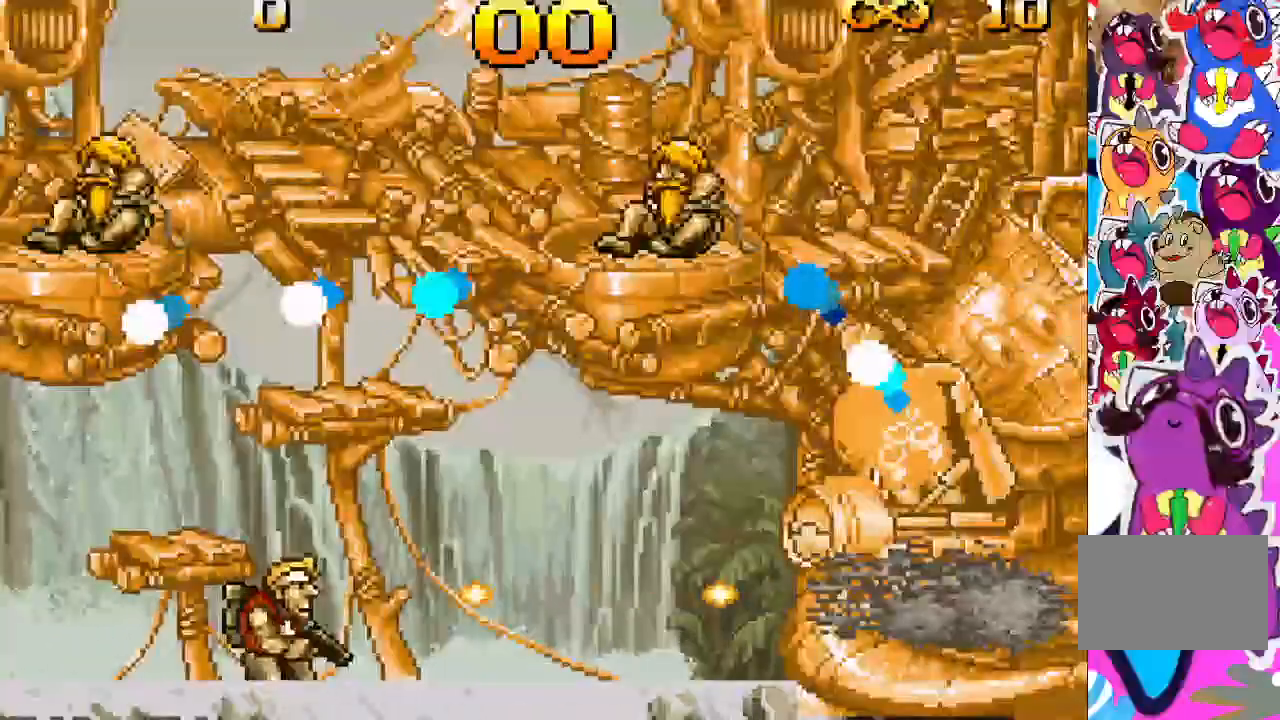
{"buttons": ["TRIANGLE"], "events": []}
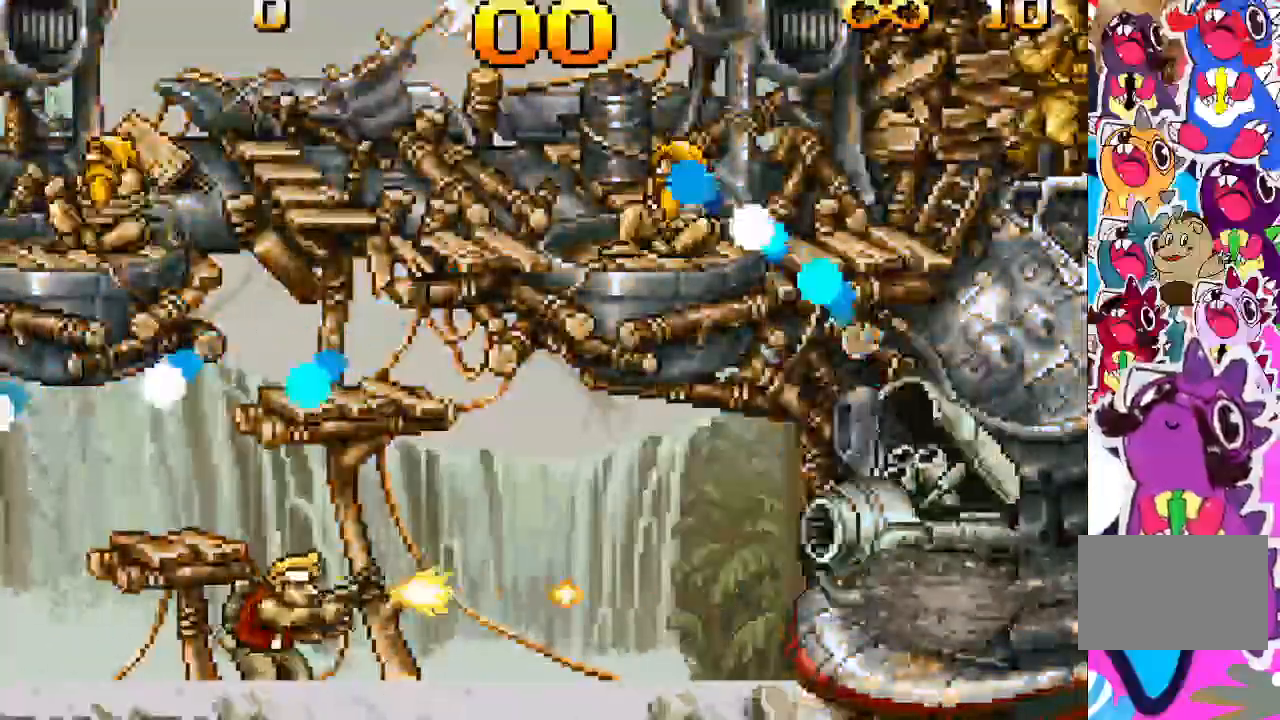
{"buttons": ["TRIANGLE"], "events": [[17, "DPAD_RIGHT", "down"], [150, "DPAD_RIGHT", "up"]]}
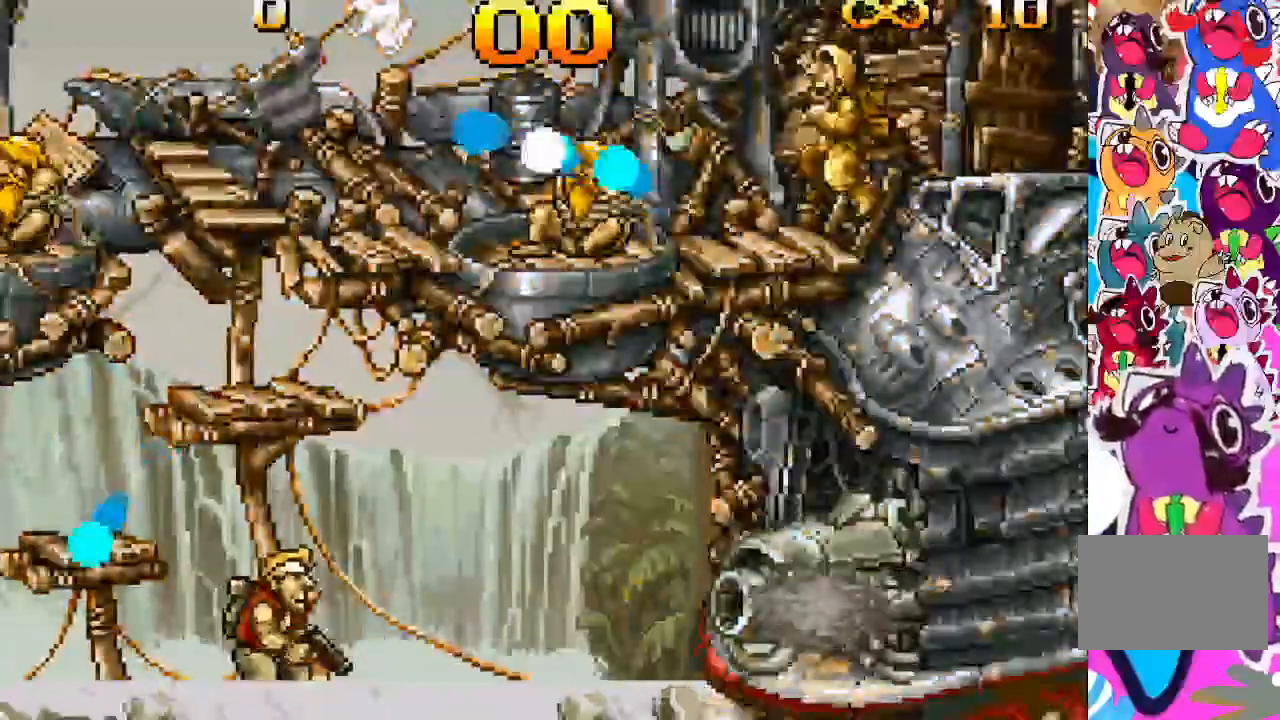
{"buttons": ["TRIANGLE"], "events": []}
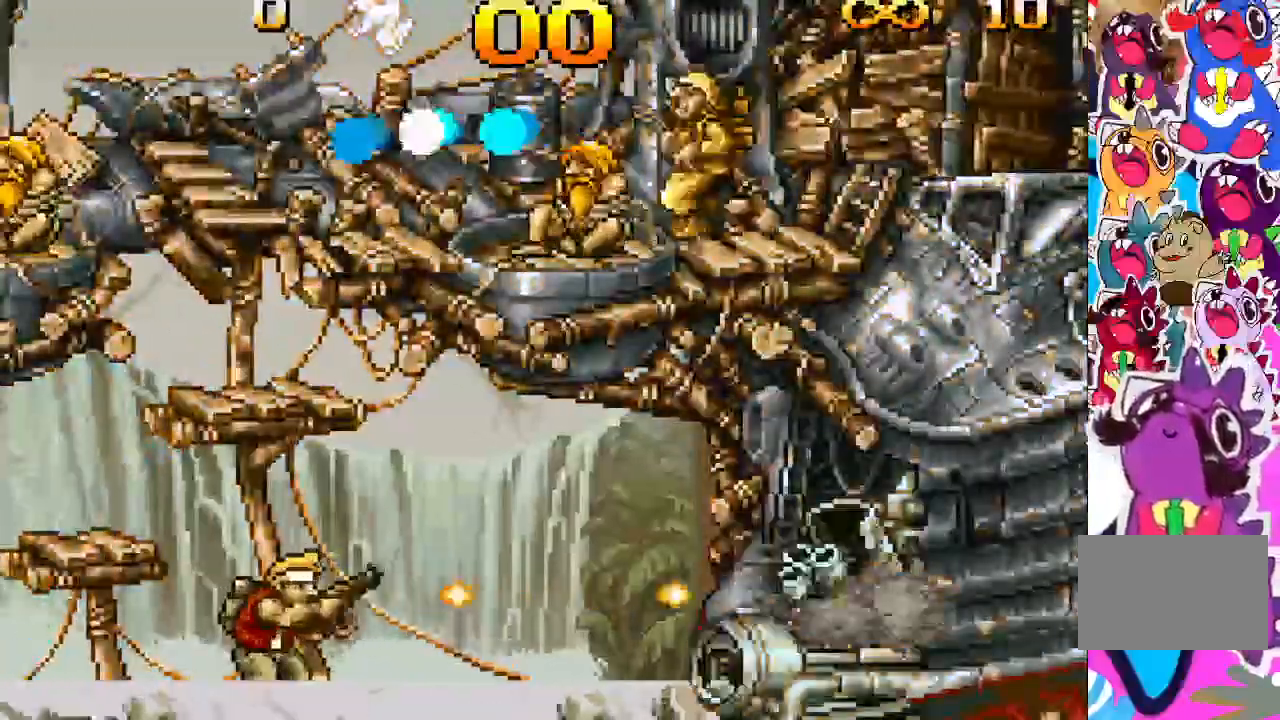
{"buttons": ["TRIANGLE"], "events": []}
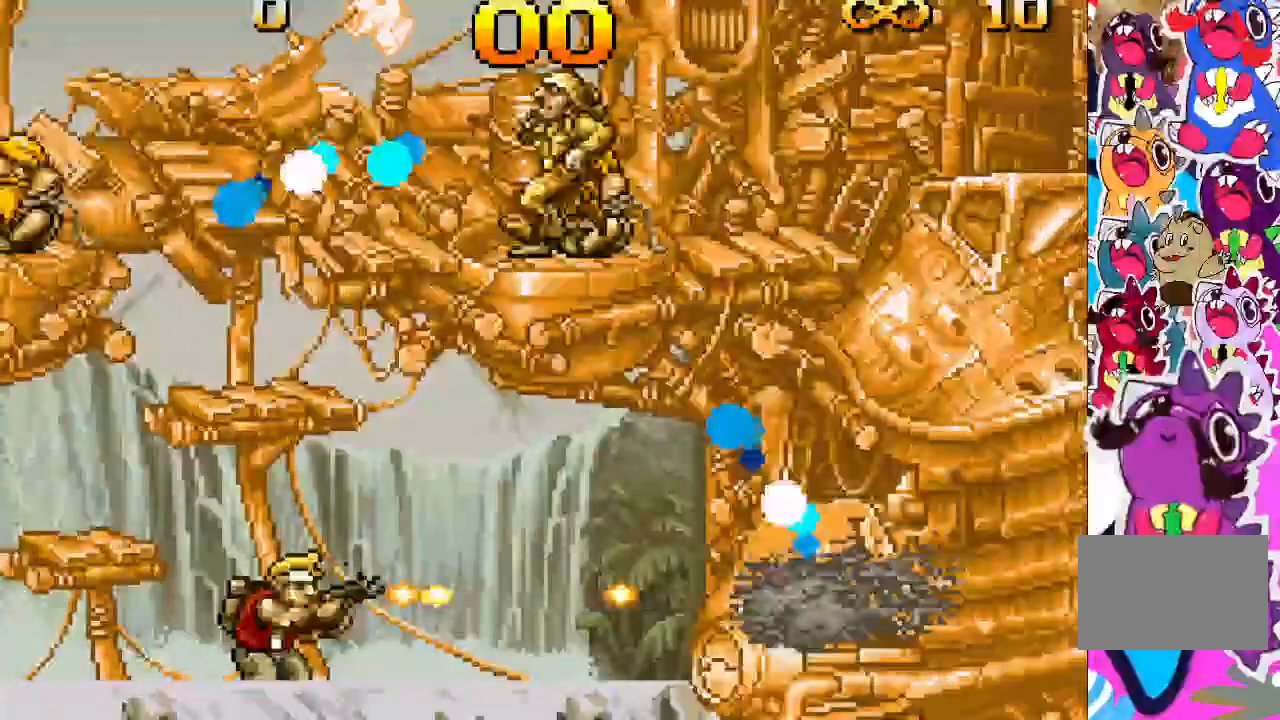
{"buttons": ["TRIANGLE"], "events": []}
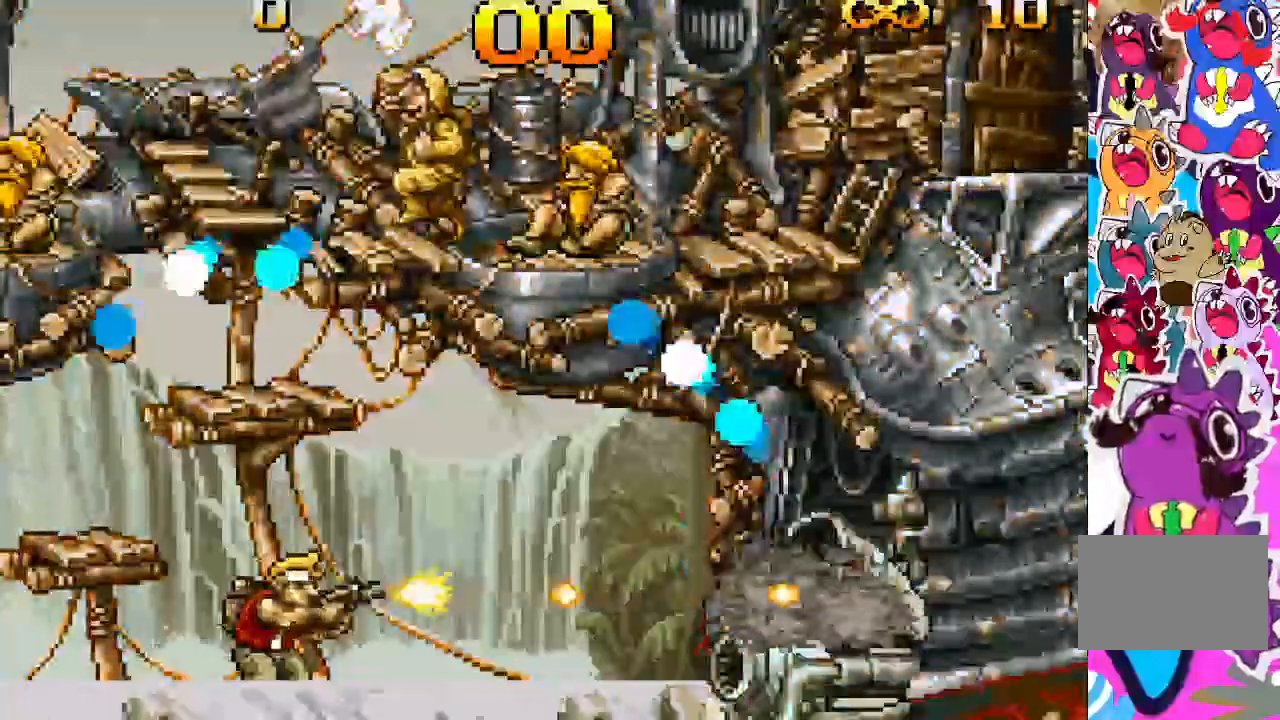
{"buttons": ["TRIANGLE", "DPAD_RIGHT"]}
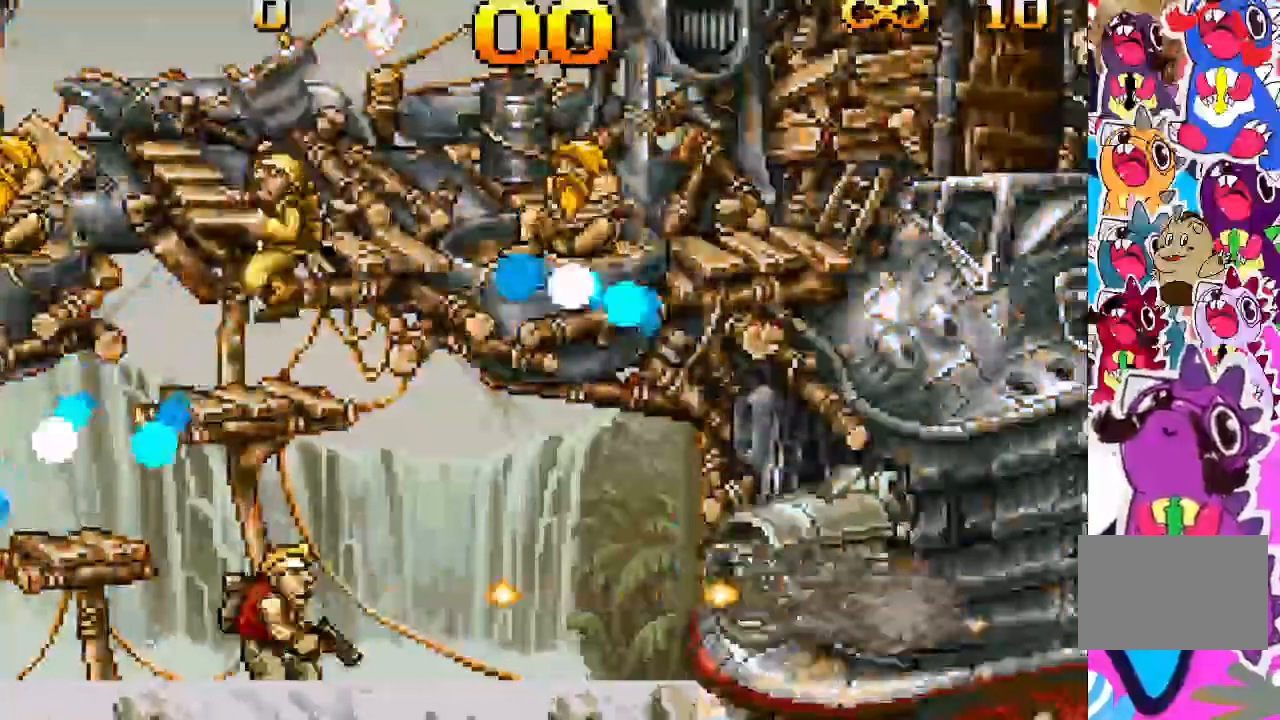
{"buttons": ["TRIANGLE"], "events": [[33, "R2", "down"], [133, "DPAD_RIGHT", "up"], [150, "R2", "up"], [283, "L2", "down"], [350, "L2", "up"]]}
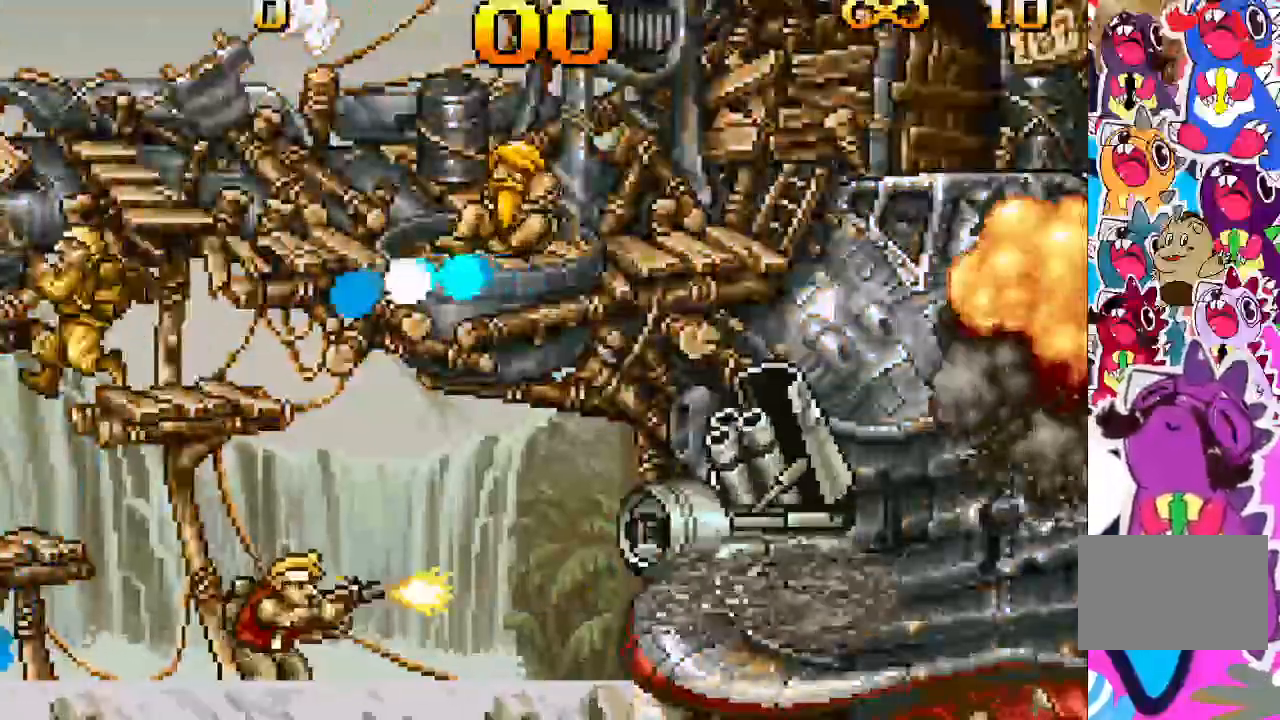
{"buttons": ["TRIANGLE"], "events": [[150, "DPAD_RIGHT", "down"], [300, "DPAD_RIGHT", "up"]]}
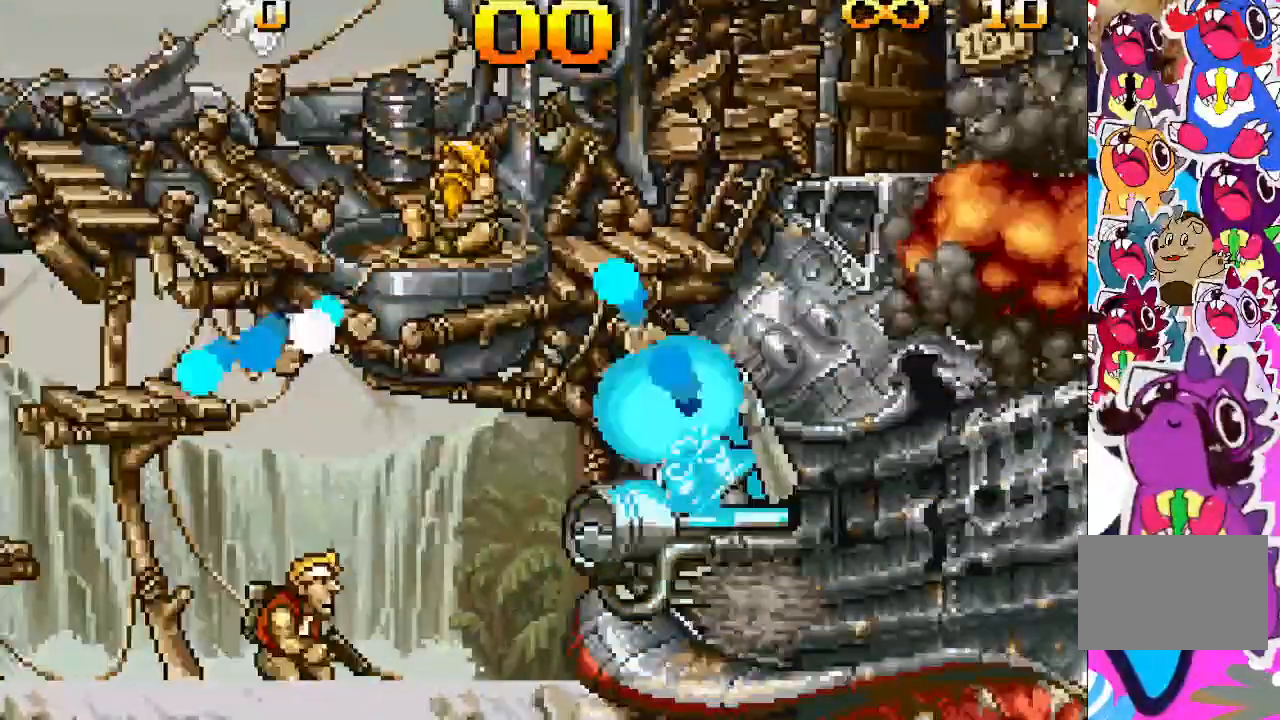
{"buttons": ["TRIANGLE"], "events": [[117, "DPAD_RIGHT", "down"], [217, "DPAD_RIGHT", "up"]]}
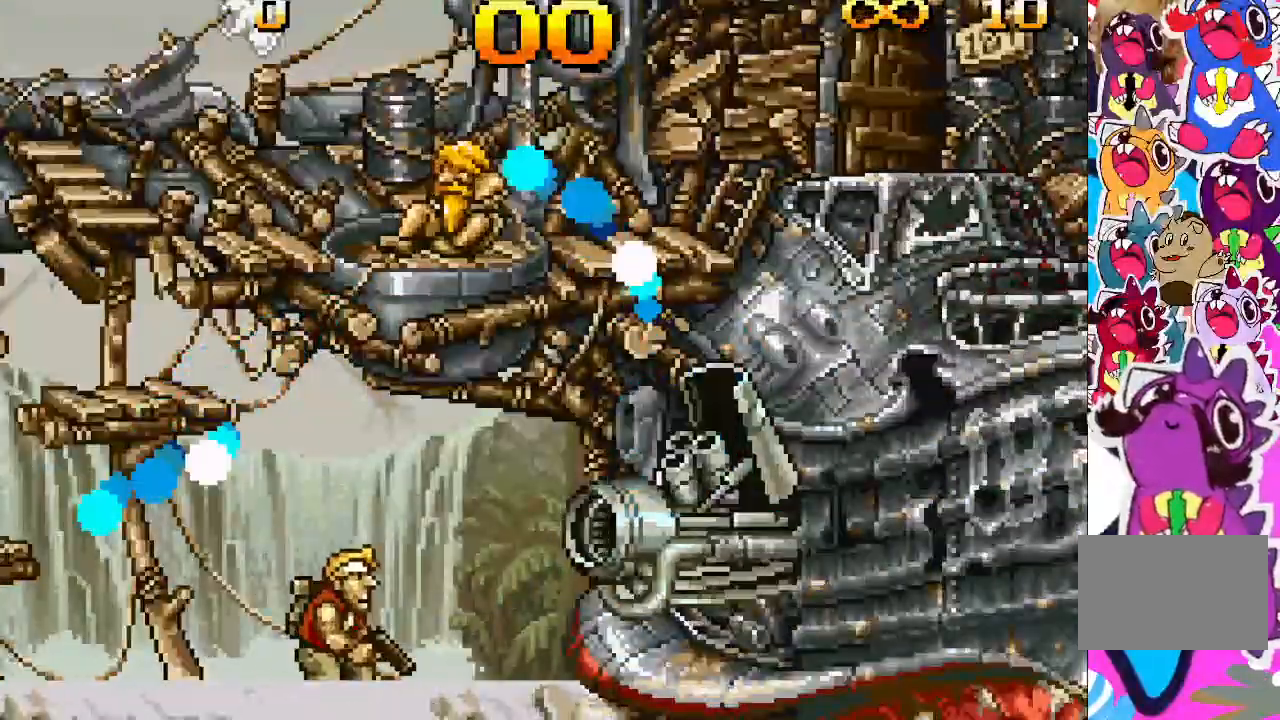
{"buttons": ["TRIANGLE"], "events": []}
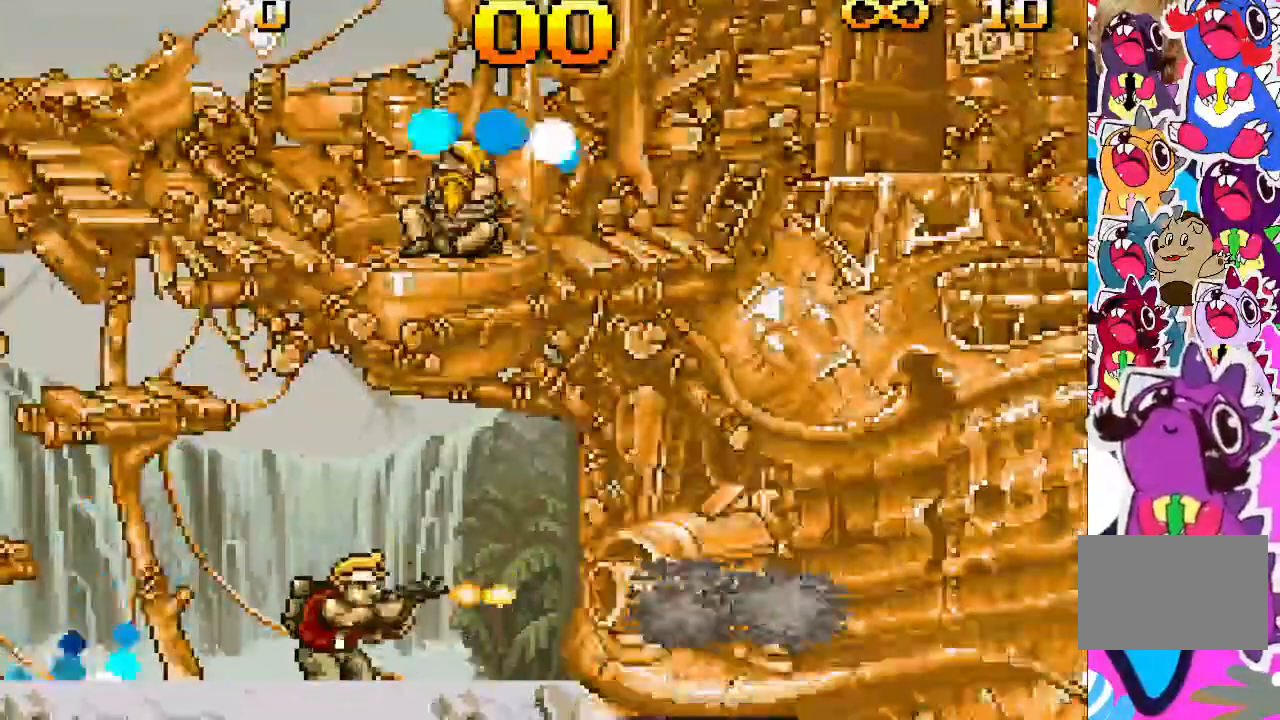
{"buttons": ["DPAD_LEFT"], "events": [[300, "DPAD_LEFT", "down"], [317, "TRIANGLE", "up"]]}
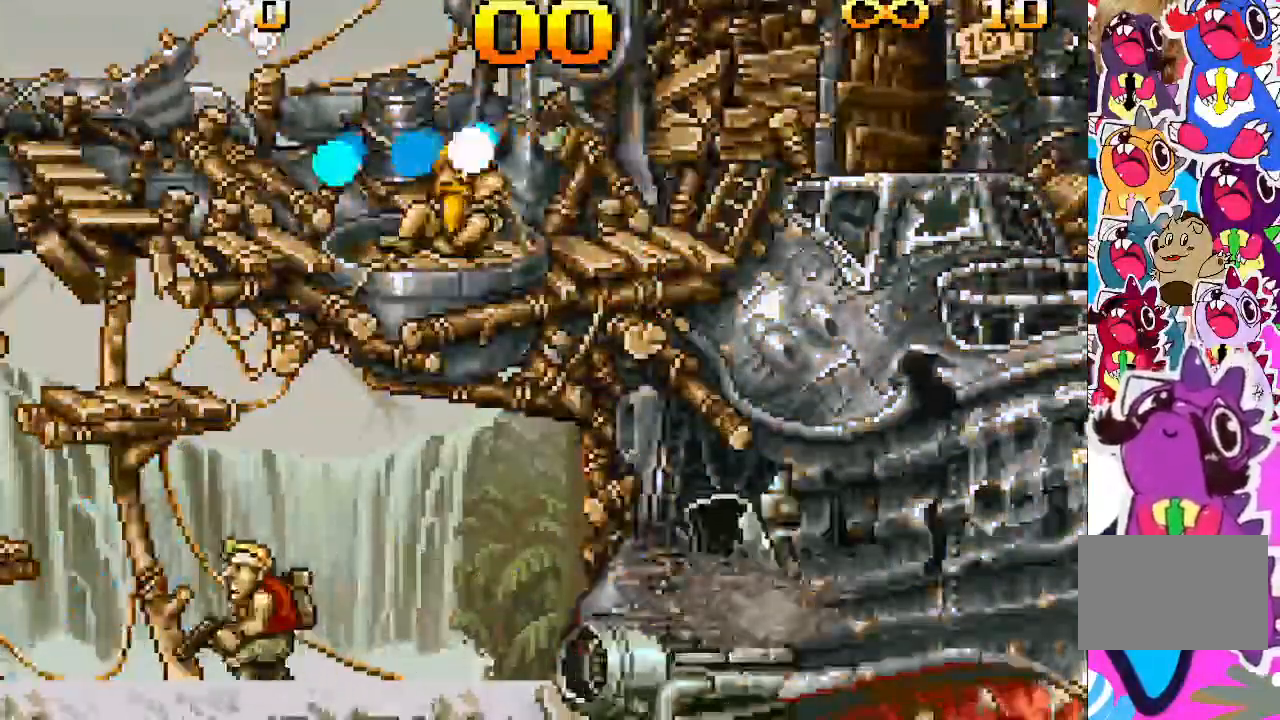
{"buttons": ["DPAD_LEFT"], "events": []}
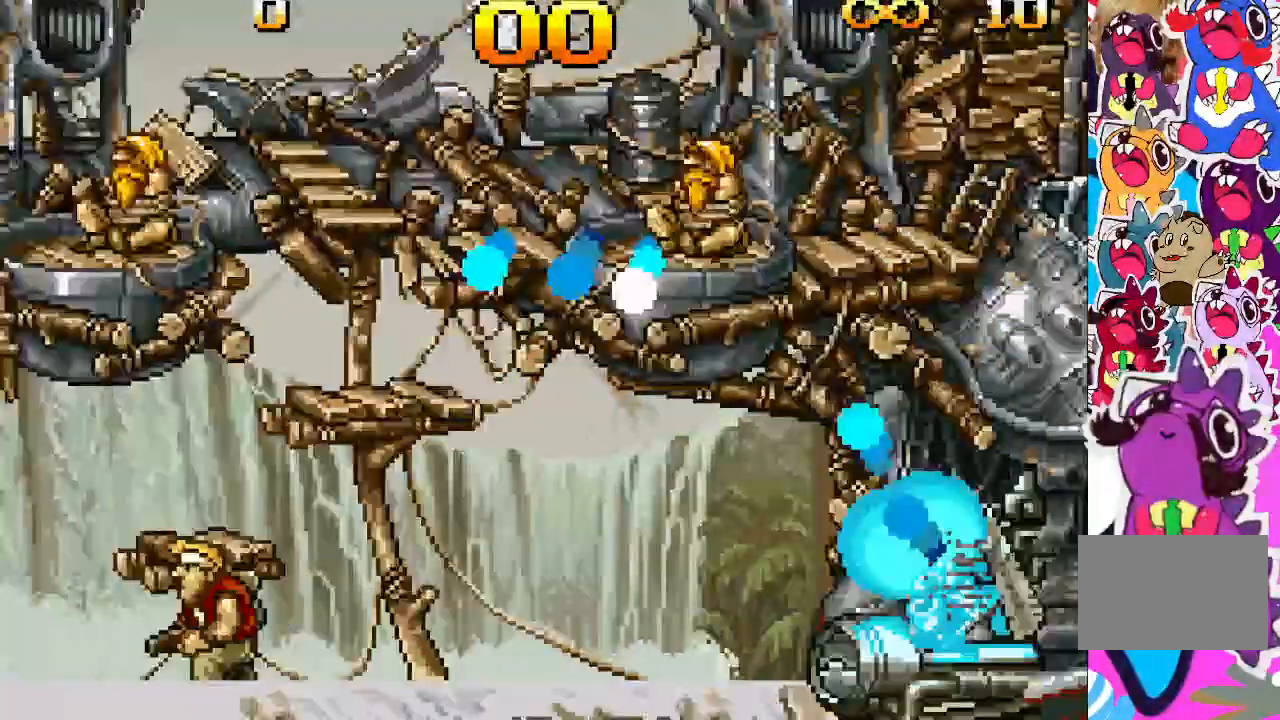
{"buttons": [], "events": [[500, "DPAD_LEFT", "up"]]}
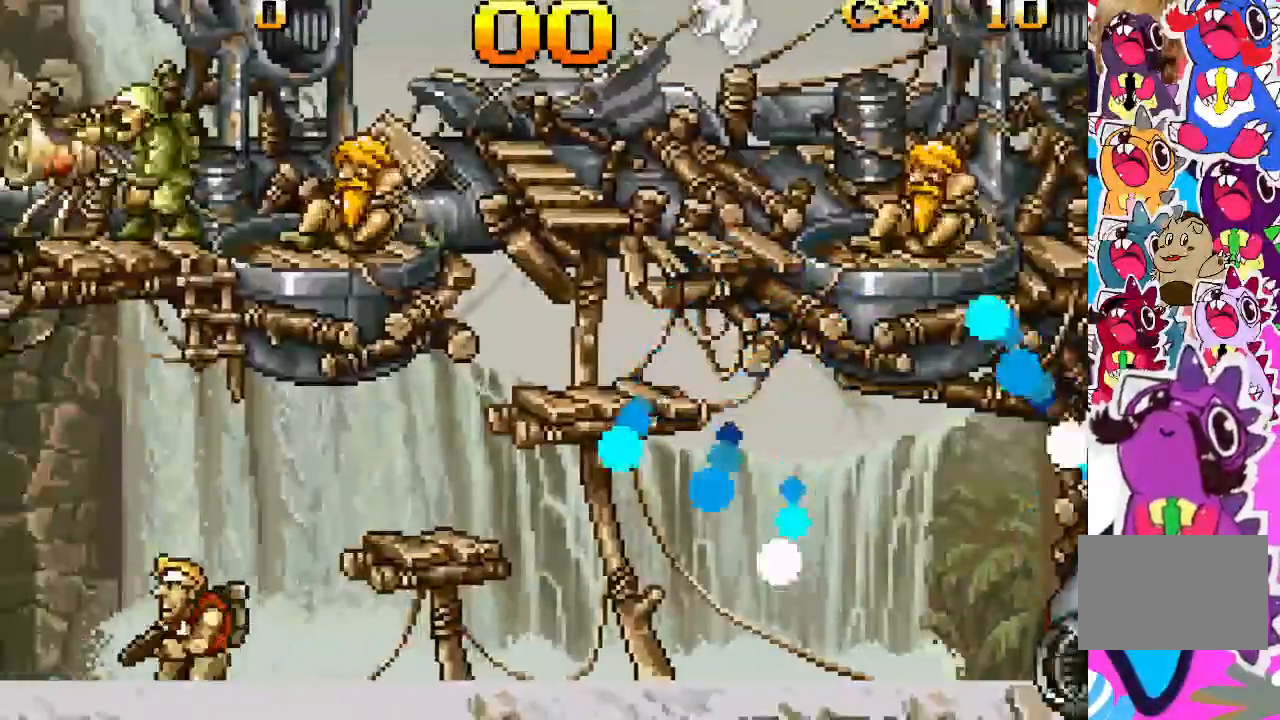
{"buttons": ["TRIANGLE"], "events": [[183, "DPAD_RIGHT", "down"], [317, "DPAD_RIGHT", "up"], [450, "TRIANGLE", "down"]]}
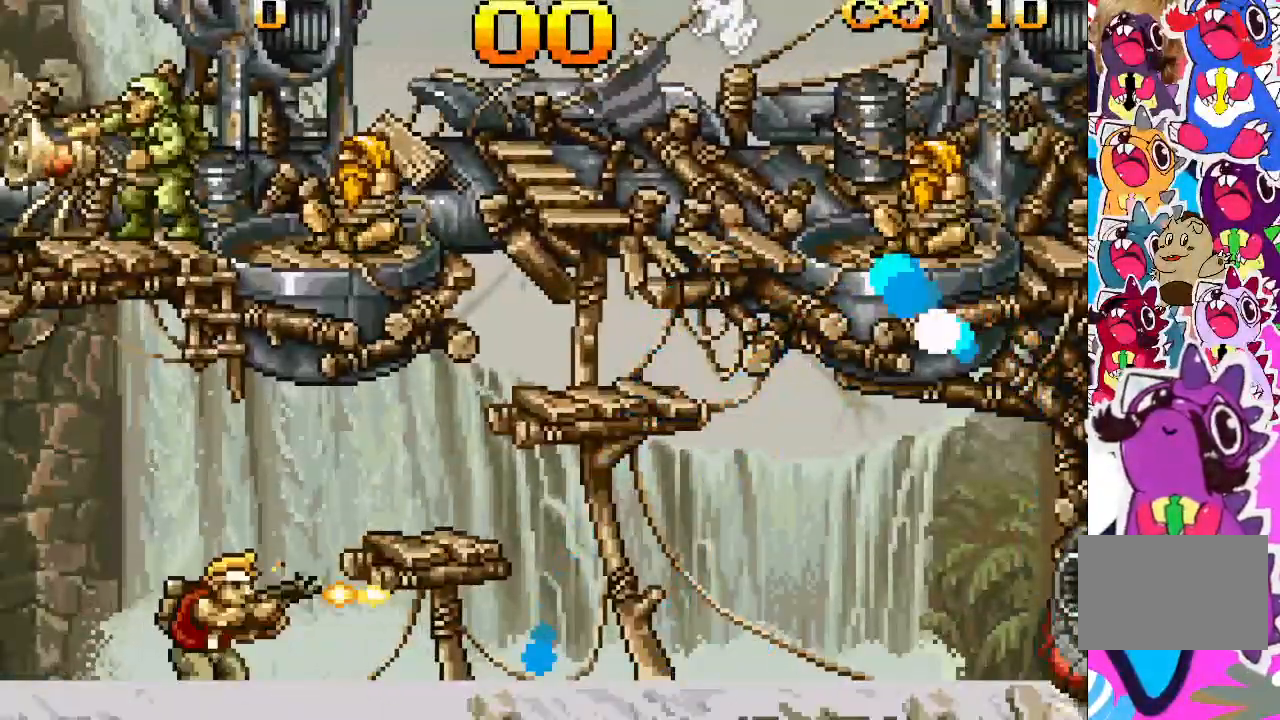
{"buttons": ["TRIANGLE"], "events": []}